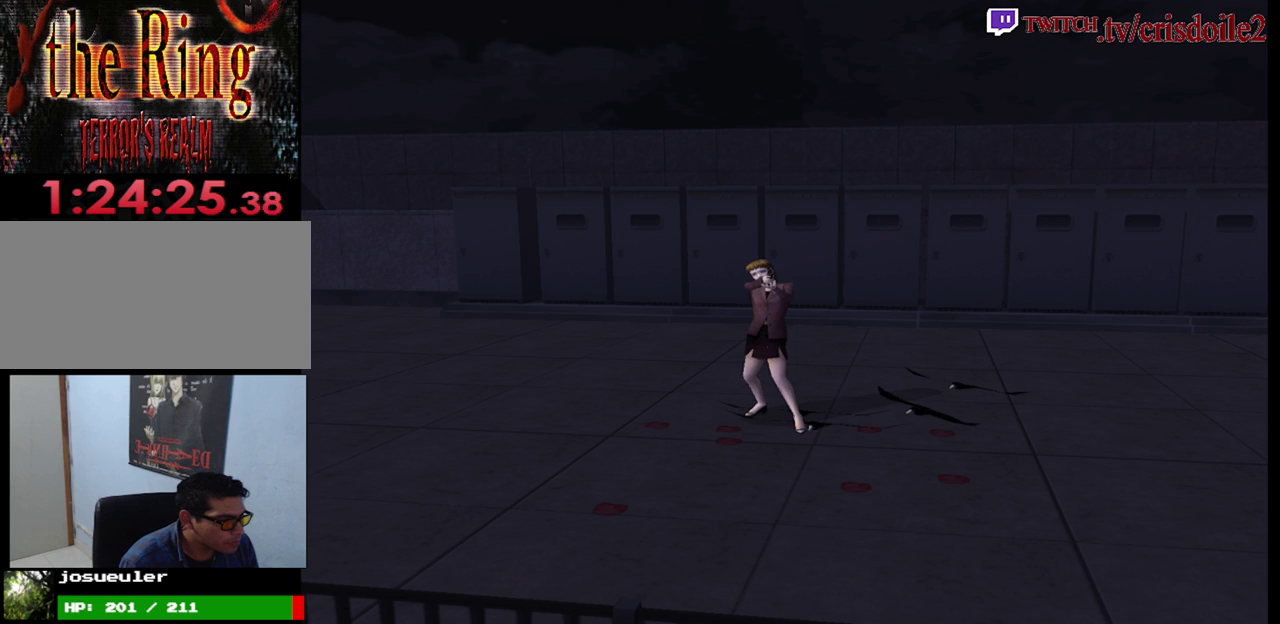
Gameplay with a controller (arcade stick); each line is a JSON object with the inputs held at the frame after it. "events" lists button and stick changes between this image and that frame as [ms after this image, input, new state], when the widget could be followed in between. Not read: DPAD_LEFT DPAD_RIGHT DPAD_UP L3 R3.
{"buttons": ["R2"], "left_stick": "center", "events": [[50, "CROSS", "down"], [167, "CROSS", "up"]]}
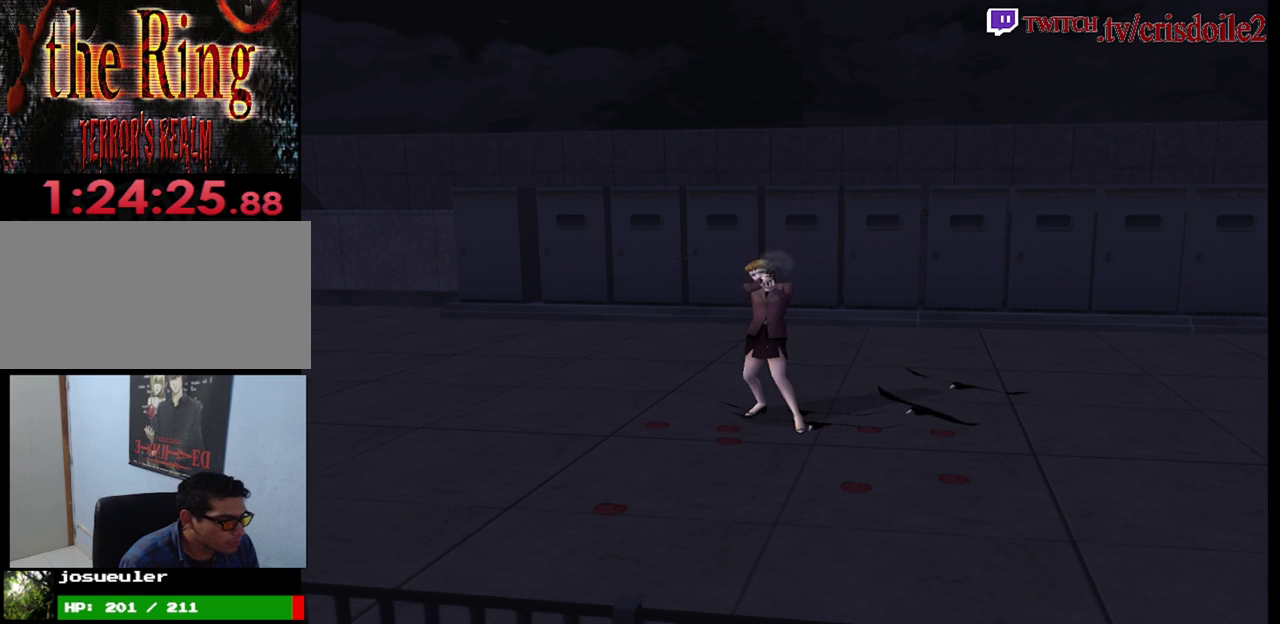
{"buttons": ["R2"], "left_stick": "center", "events": [[183, "CROSS", "down"], [383, "CROSS", "up"]]}
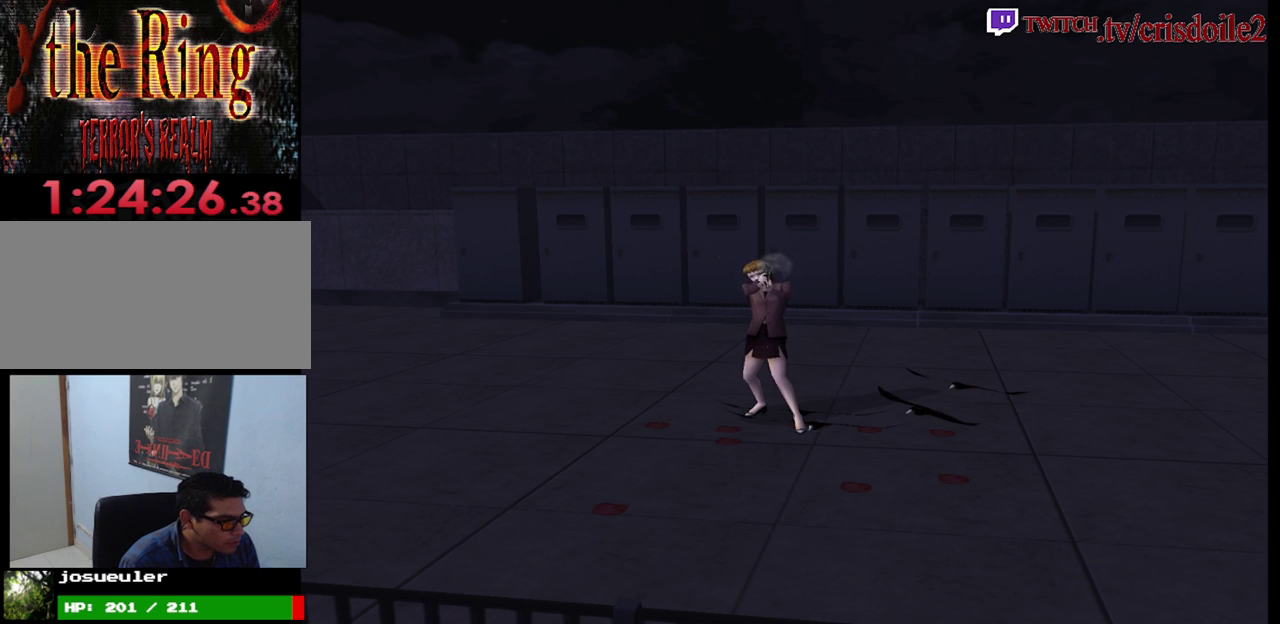
{"buttons": ["R2"], "left_stick": "center", "events": []}
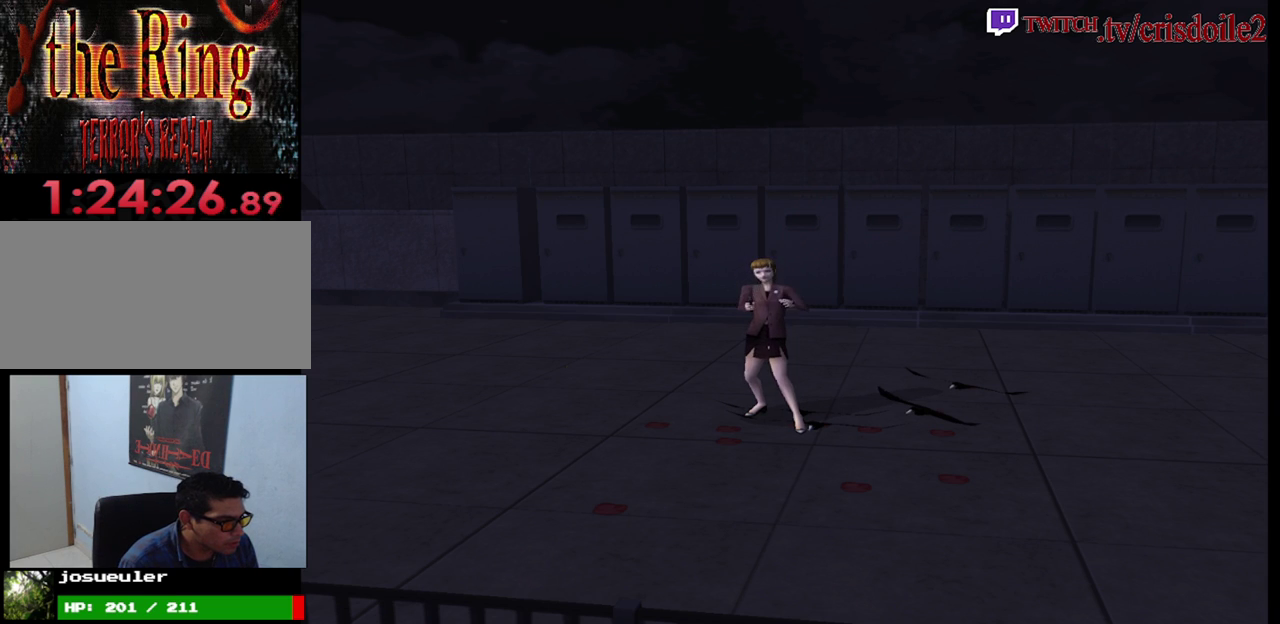
{"buttons": [], "left_stick": "center", "events": [[183, "R2", "up"]]}
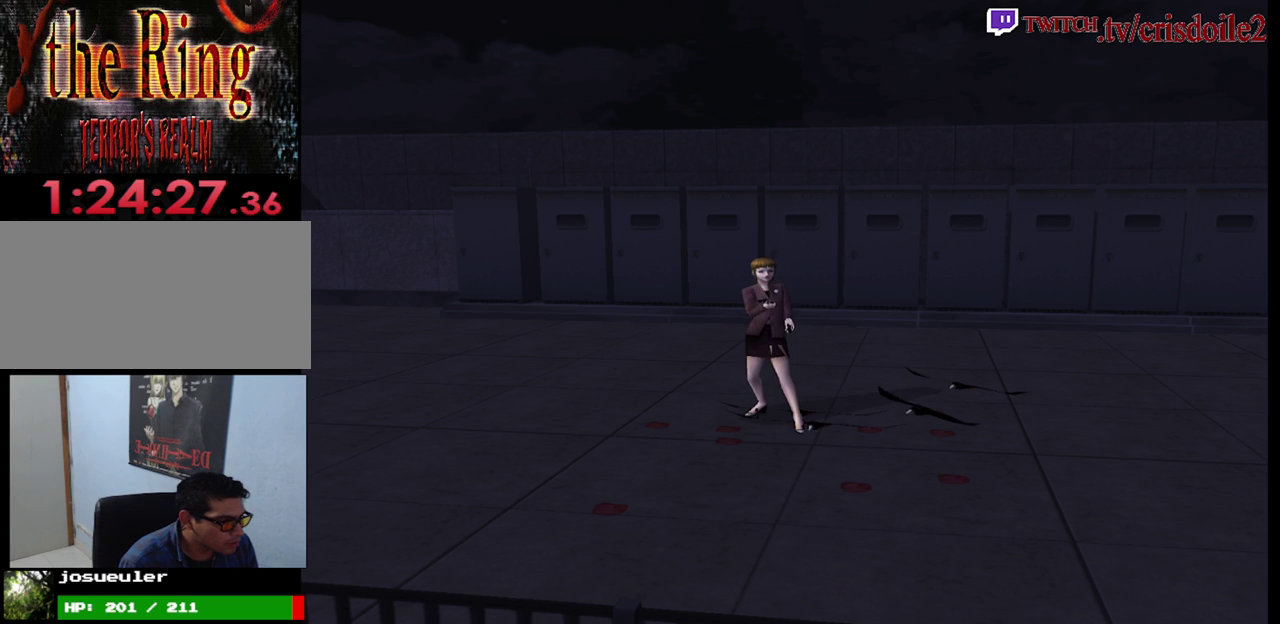
{"buttons": [], "left_stick": "center", "events": []}
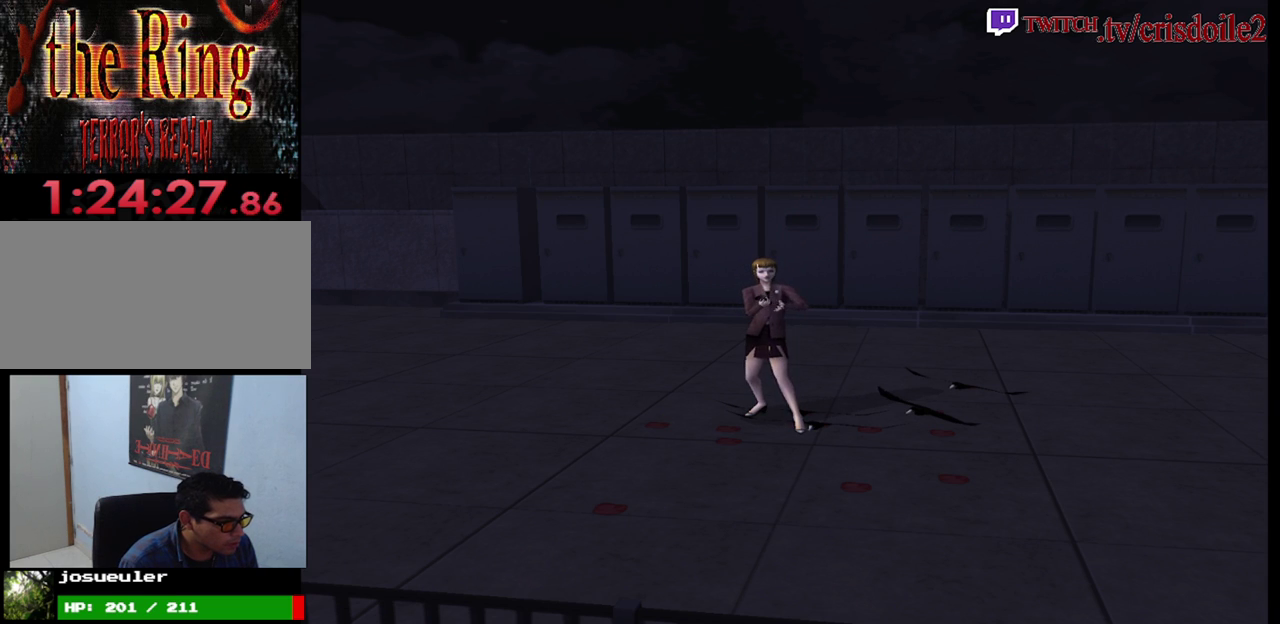
{"buttons": [], "left_stick": "center", "events": []}
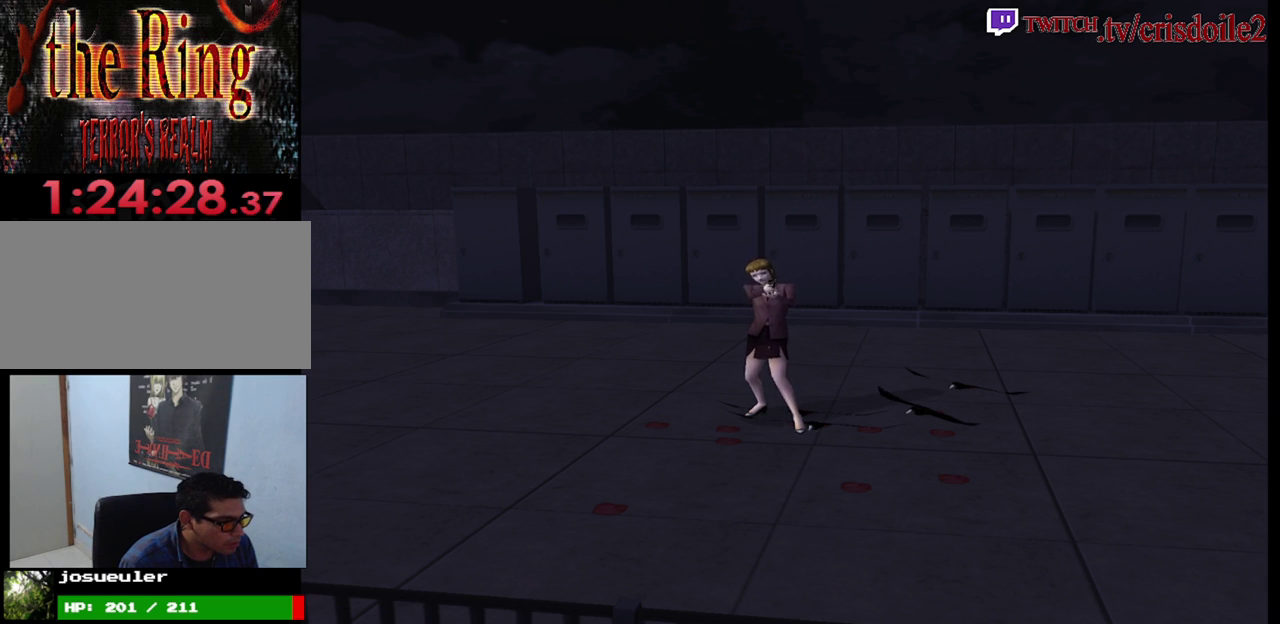
{"buttons": [], "left_stick": "center", "events": []}
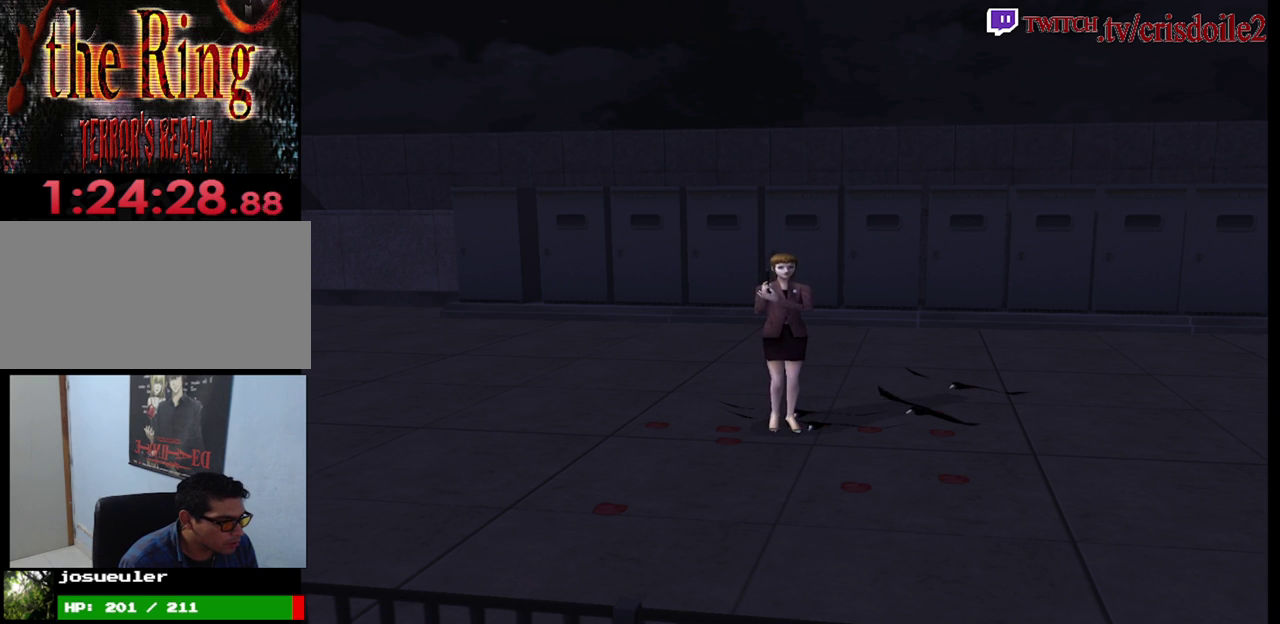
{"buttons": ["R2"], "left_stick": "center", "events": [[50, "R2", "down"]]}
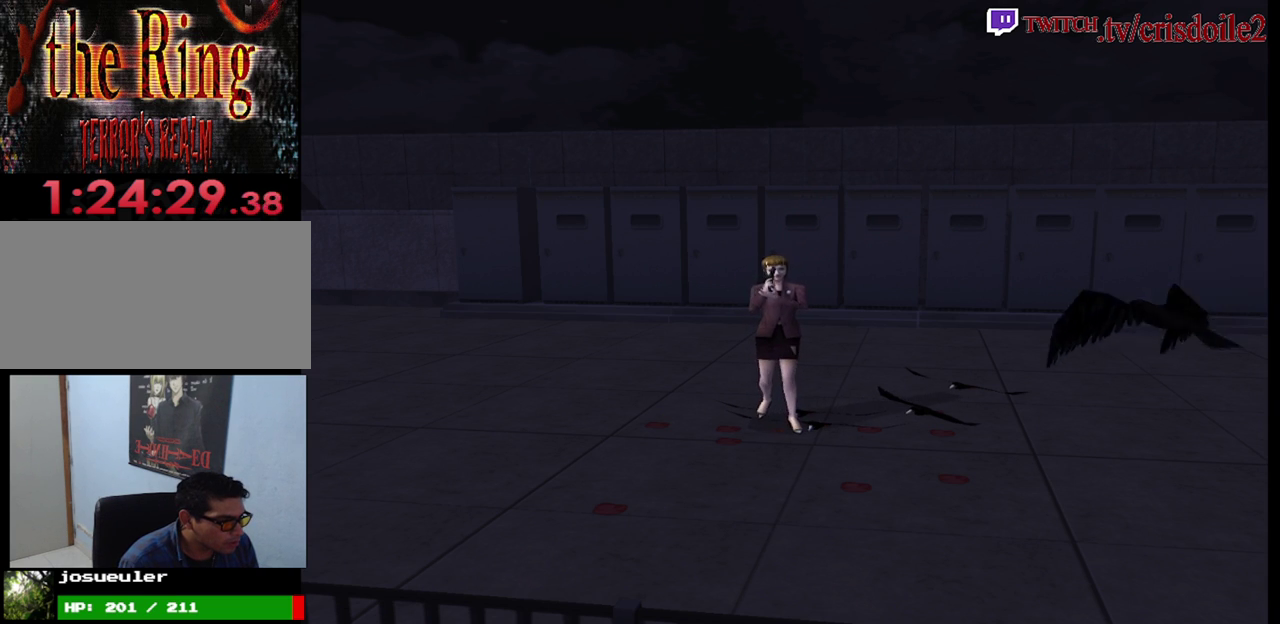
{"buttons": ["R2"], "left_stick": "center", "events": []}
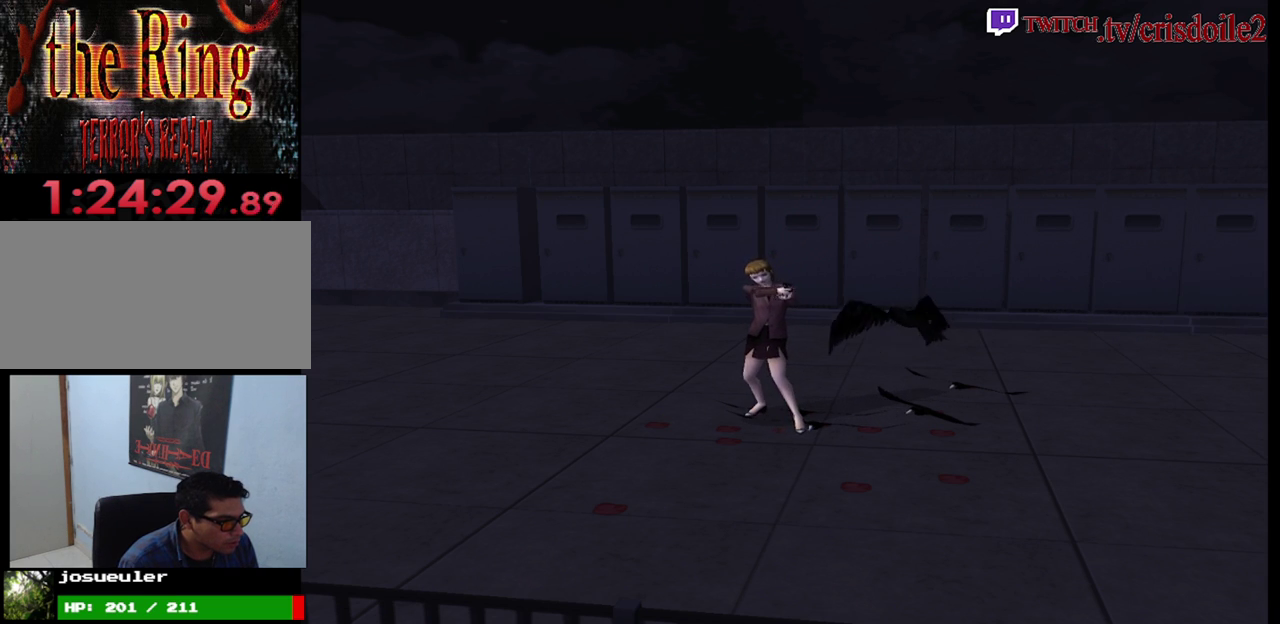
{"buttons": [], "left_stick": "center", "events": [[33, "CROSS", "down"], [117, "CROSS", "up"], [167, "CROSS", "down"], [233, "CROSS", "up"], [483, "R2", "up"]]}
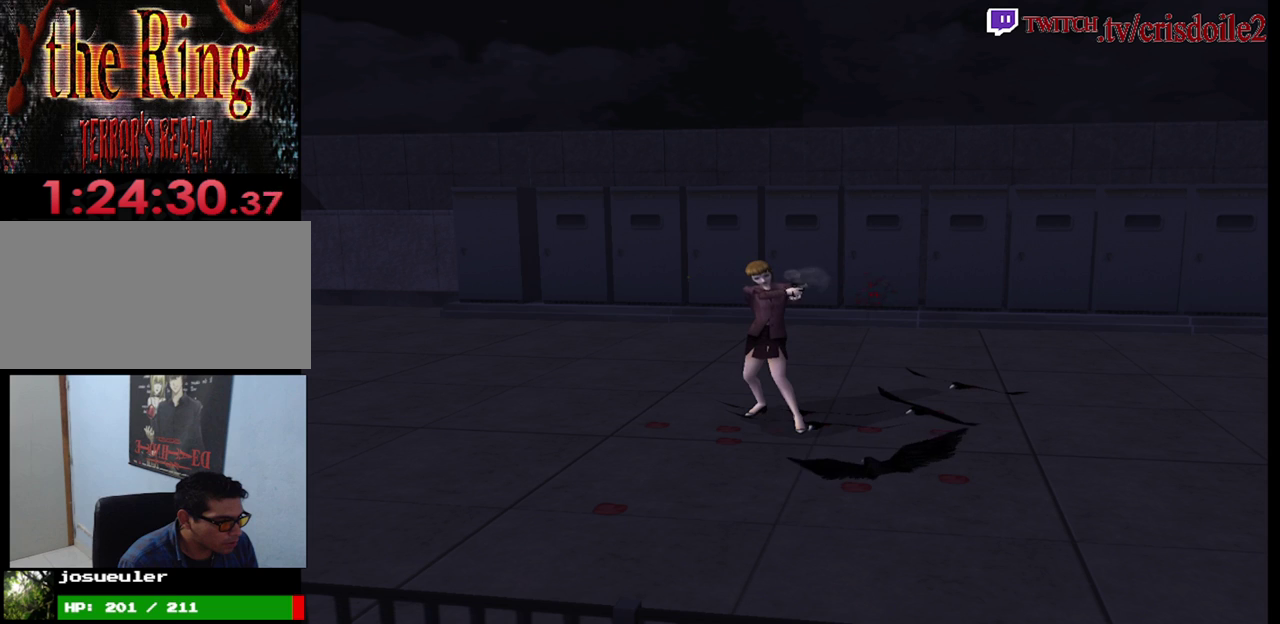
{"buttons": ["SQUARE"], "left_stick": "up", "events": [[267, "left_stick", "left"], [500, "SQUARE", "down"], [500, "left_stick", "up"]]}
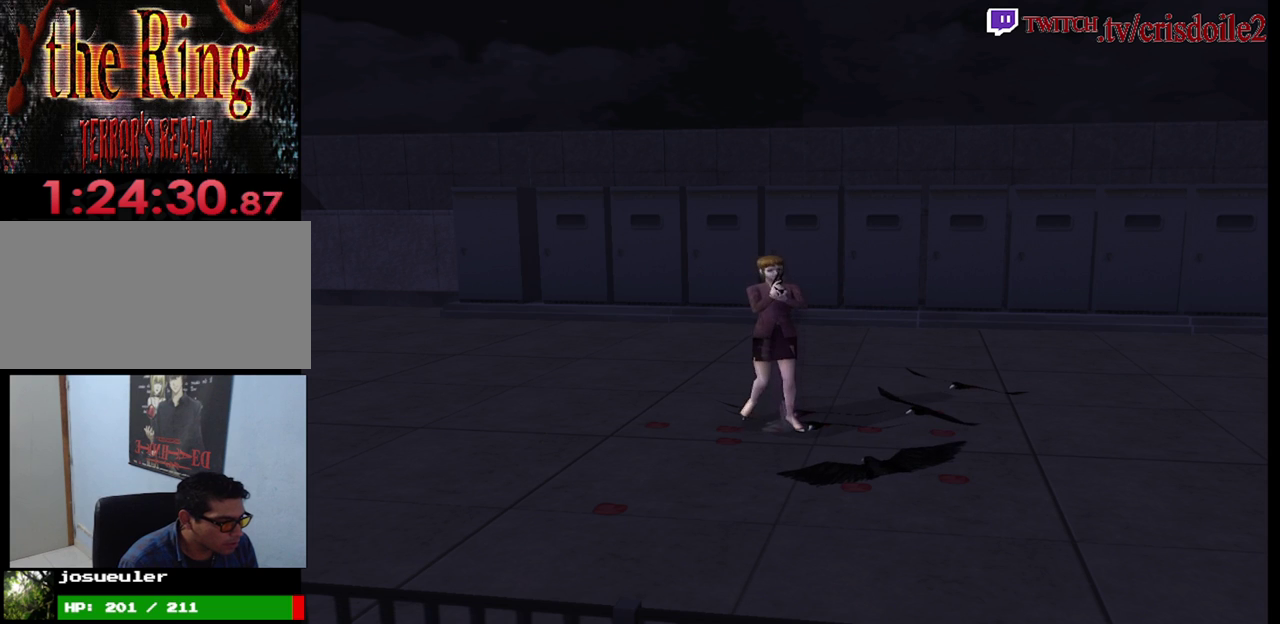
{"buttons": ["SQUARE"], "left_stick": "up", "events": [[67, "left_stick", "up-left"], [333, "left_stick", "up"]]}
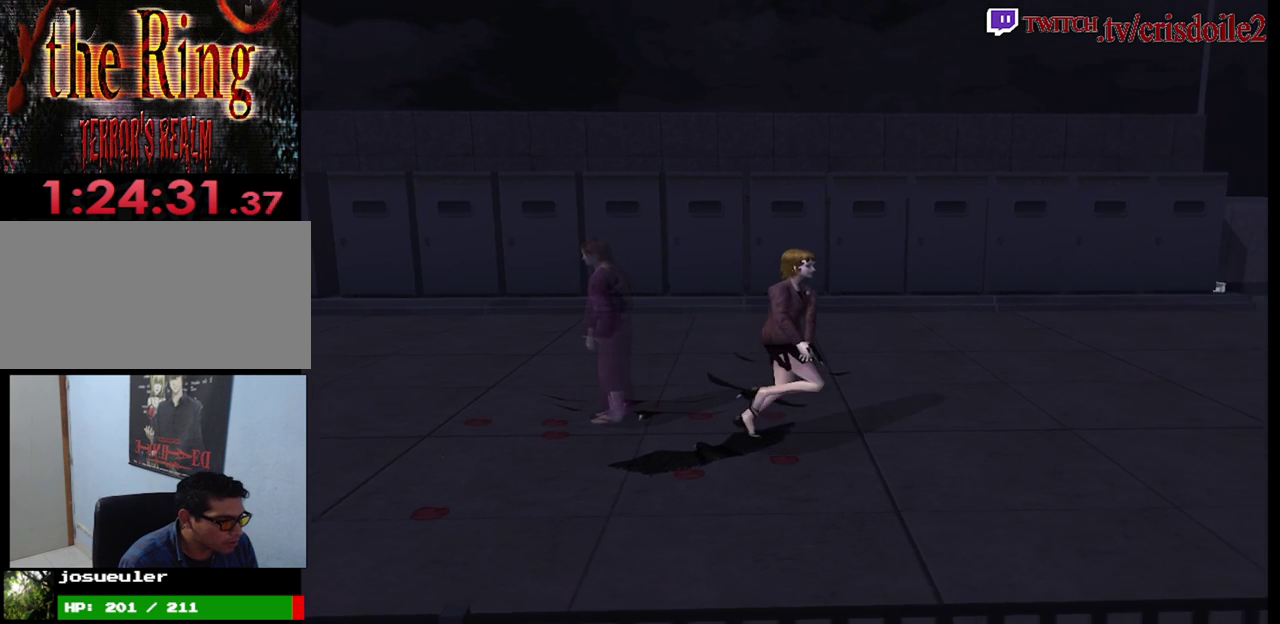
{"buttons": [], "left_stick": "left", "events": [[33, "left_stick", "up-left"], [150, "SQUARE", "up"], [183, "left_stick", "left"]]}
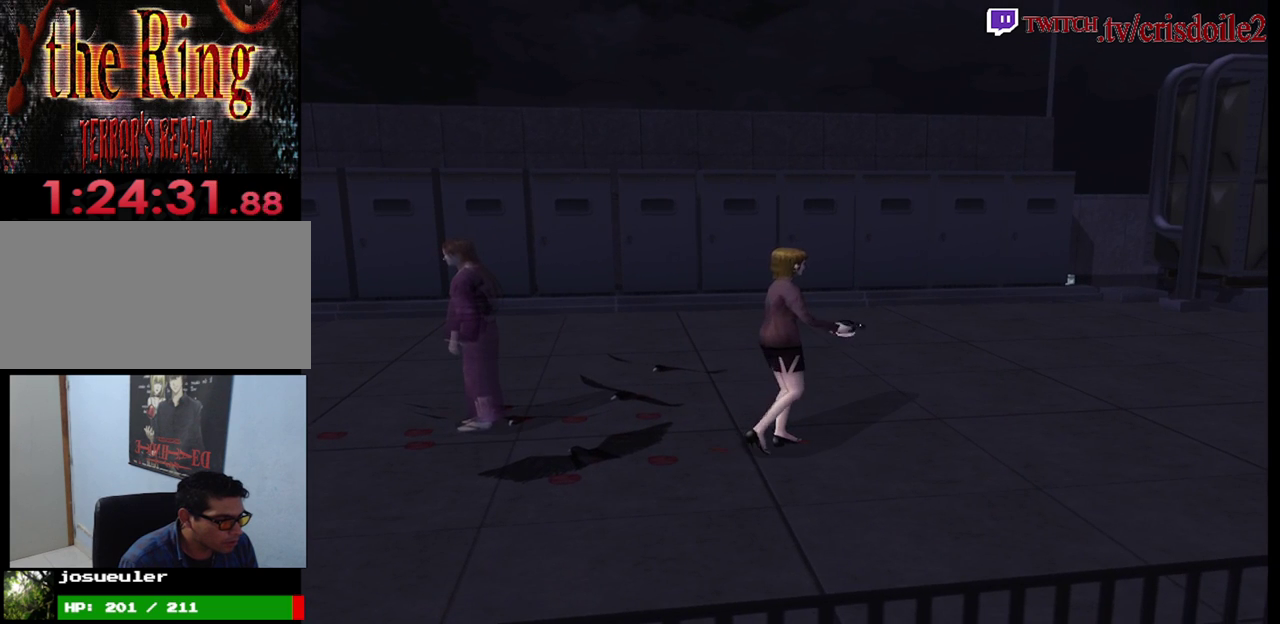
{"buttons": [], "left_stick": "left", "events": []}
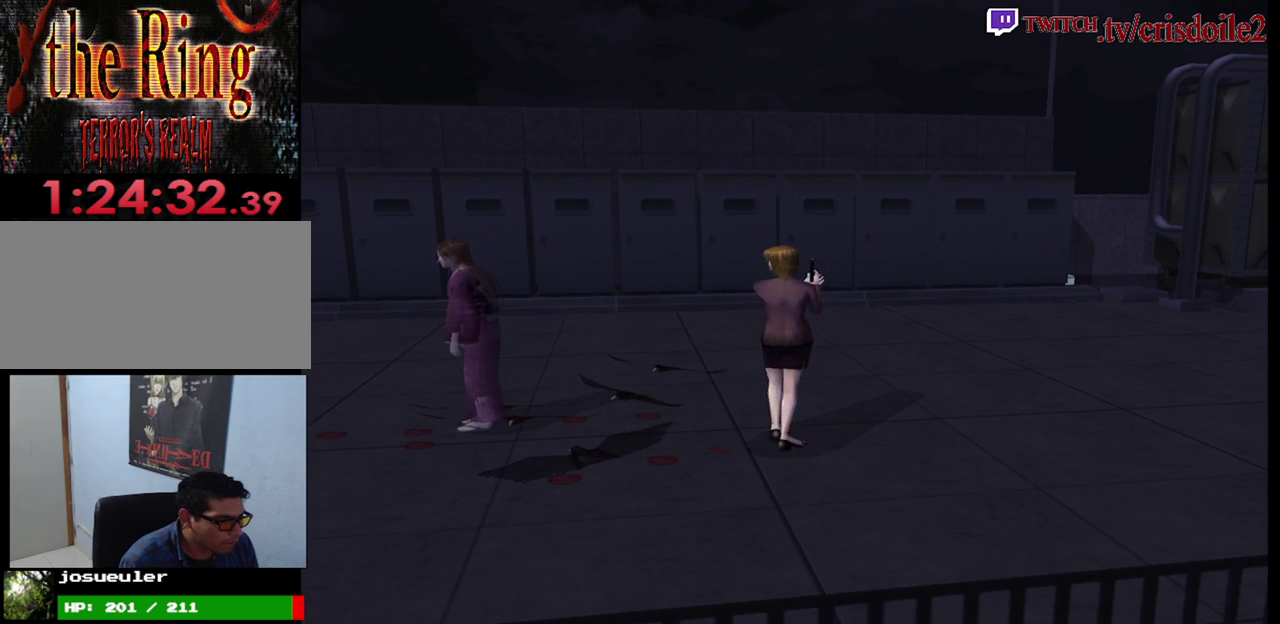
{"buttons": ["R2"], "left_stick": "left", "events": [[383, "R2", "down"]]}
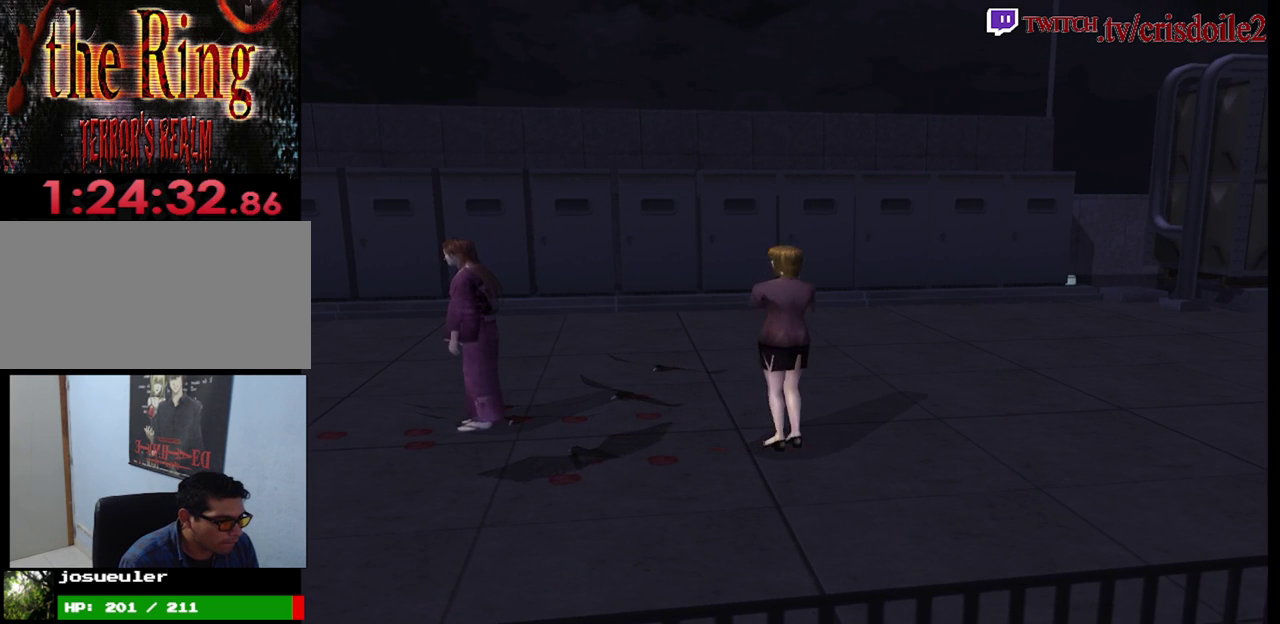
{"buttons": ["R2"], "left_stick": "left", "events": [[200, "left_stick", "center"], [400, "left_stick", "left"]]}
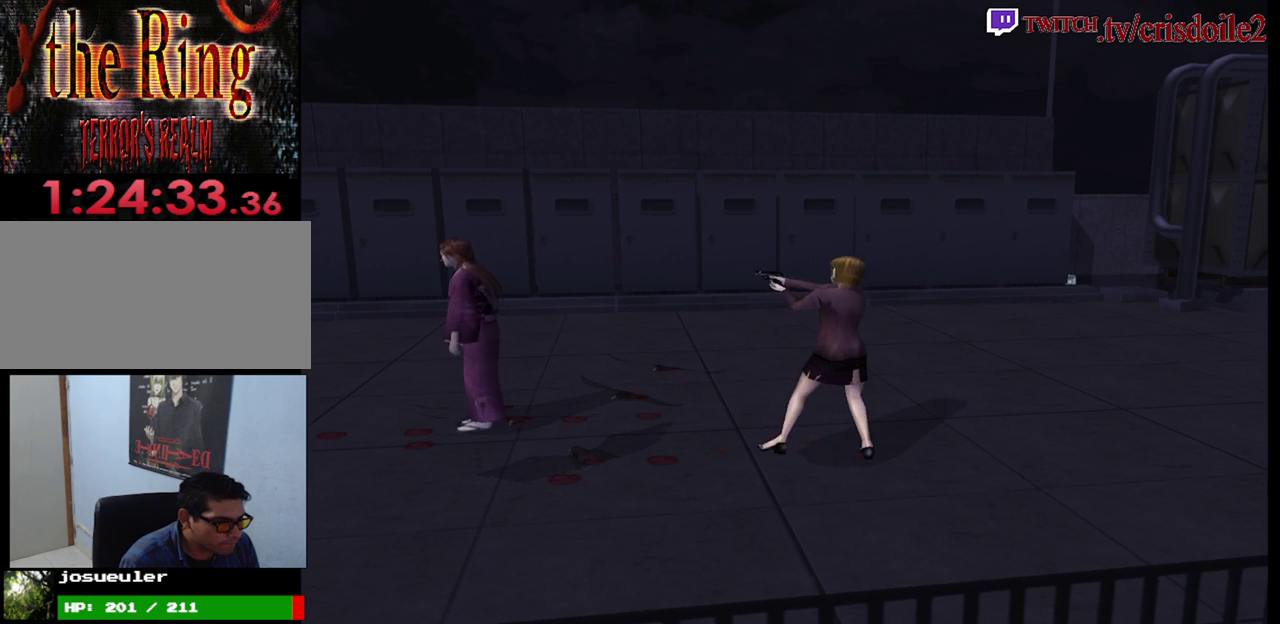
{"buttons": ["R2"], "left_stick": "center", "events": [[67, "left_stick", "center"], [367, "CROSS", "down"], [433, "CROSS", "up"]]}
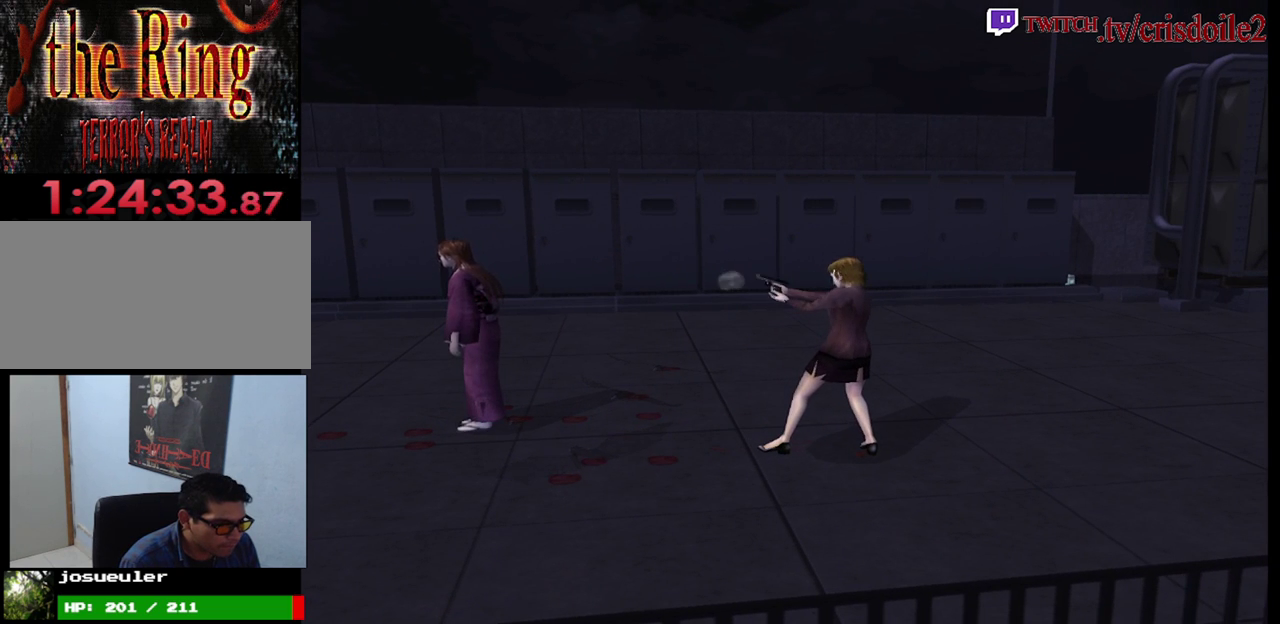
{"buttons": ["R2"], "left_stick": "center", "events": []}
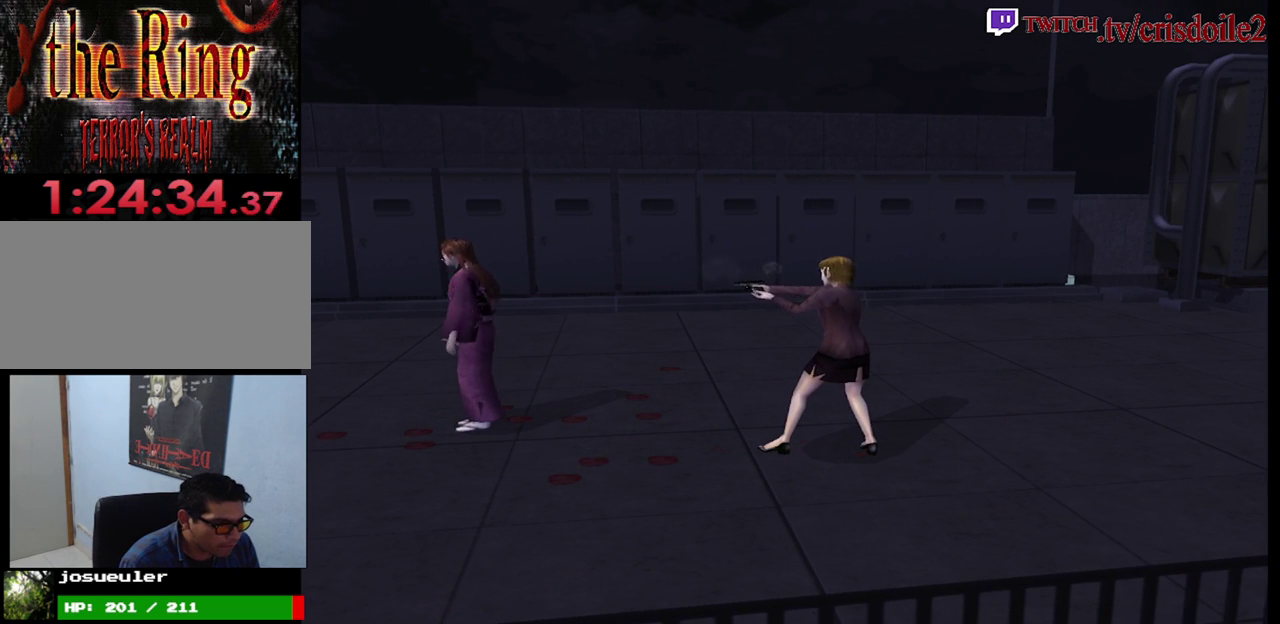
{"buttons": ["R2"], "left_stick": "center", "events": [[117, "CROSS", "down"], [217, "CROSS", "up"], [267, "CROSS", "down"], [333, "CROSS", "up"]]}
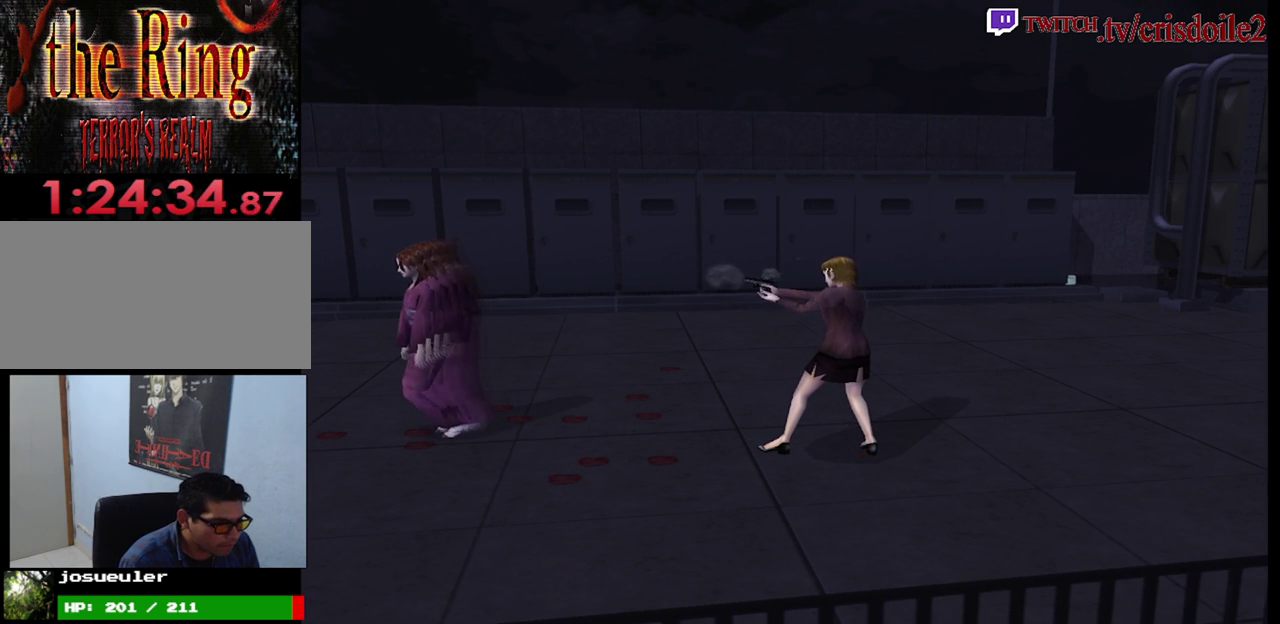
{"buttons": ["SQUARE"], "left_stick": "up", "events": [[267, "R2", "up"], [483, "SQUARE", "down"], [483, "left_stick", "up"]]}
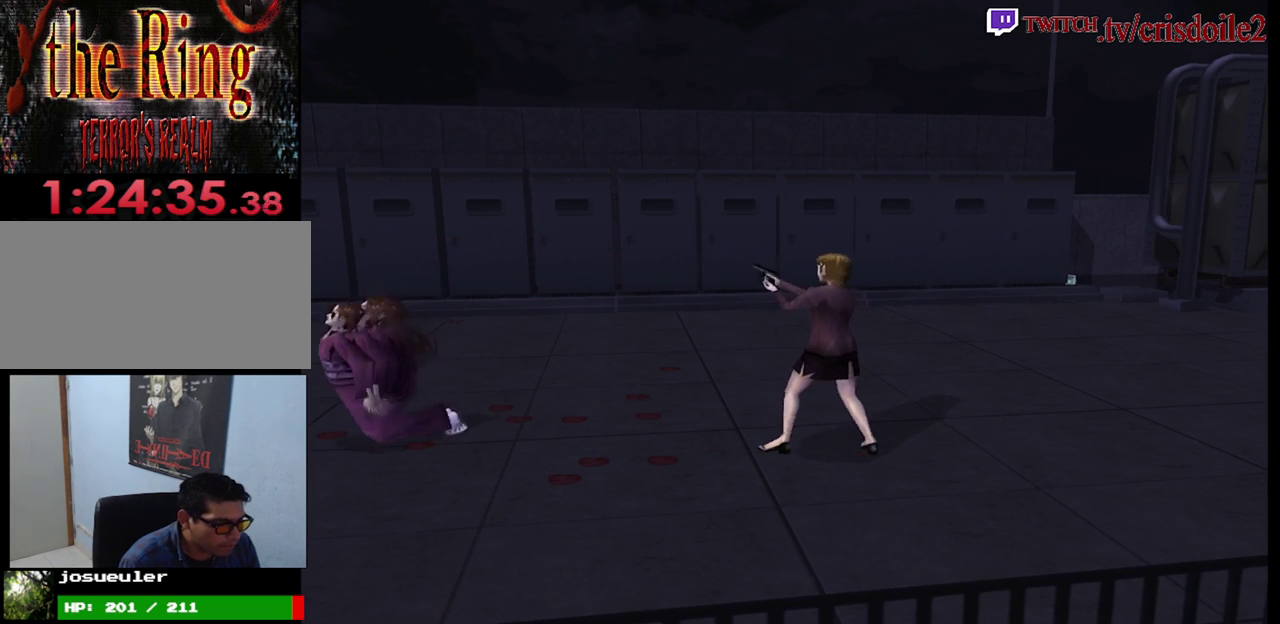
{"buttons": ["SQUARE"], "left_stick": "up", "events": []}
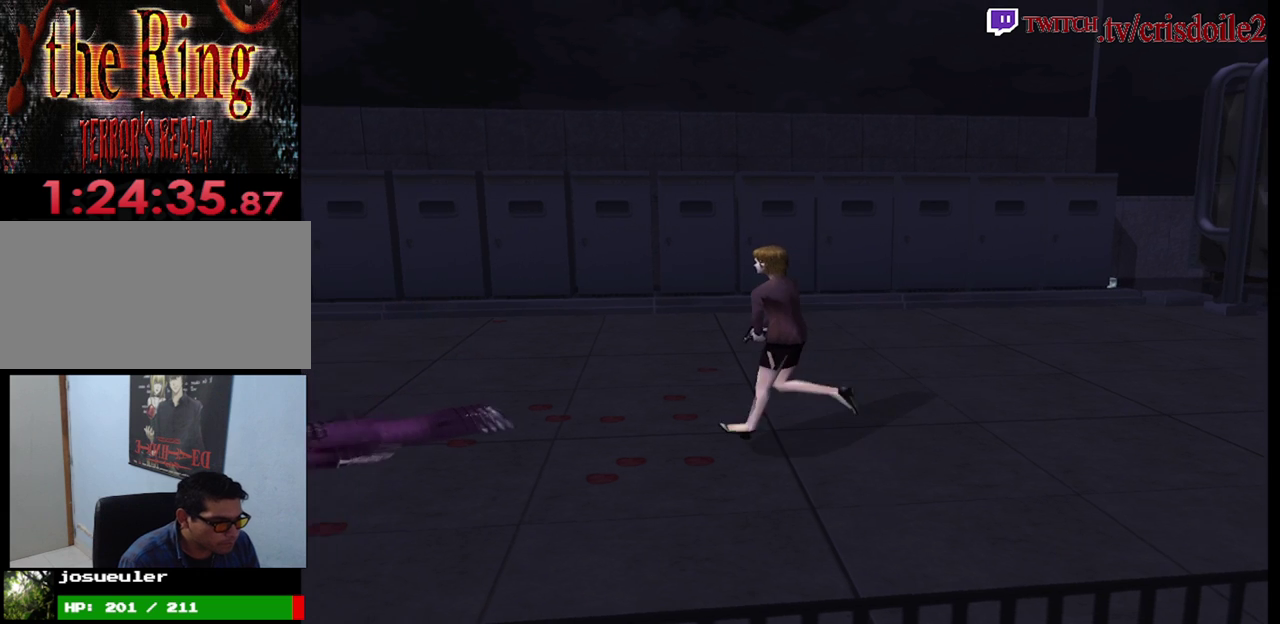
{"buttons": ["SQUARE"], "left_stick": "up", "events": [[233, "left_stick", "up-left"], [417, "left_stick", "up"]]}
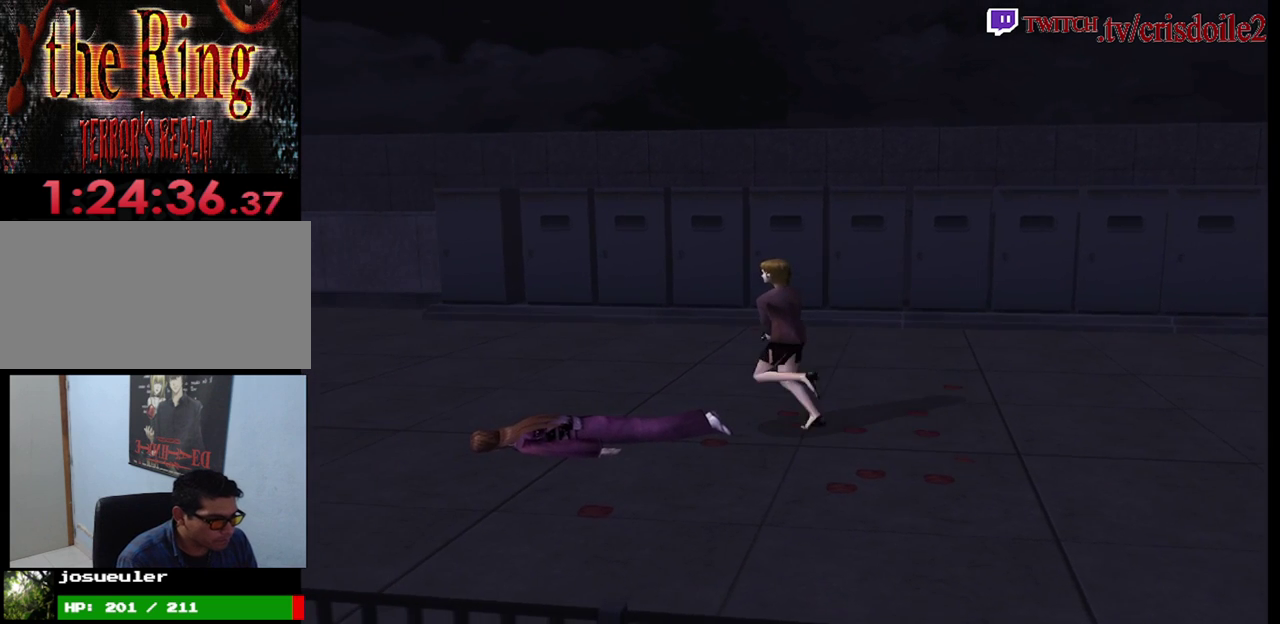
{"buttons": [], "left_stick": "center", "events": [[67, "left_stick", "up-left"], [200, "SQUARE", "up"], [250, "left_stick", "center"]]}